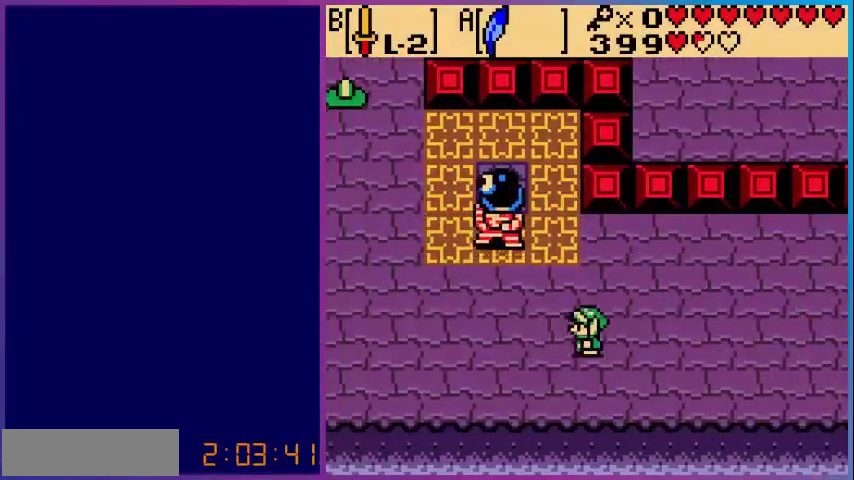
Gameplay with a controller (Nintendo layout); each line is a JSON object with the inputs held at the frame after it. "events" lists button and stick changes between this image and that frame as [ms after this image, input, new state], when the widget could be followed in between. Not read: L3 R3.
{"buttons": ["DPAD_LEFT"], "events": []}
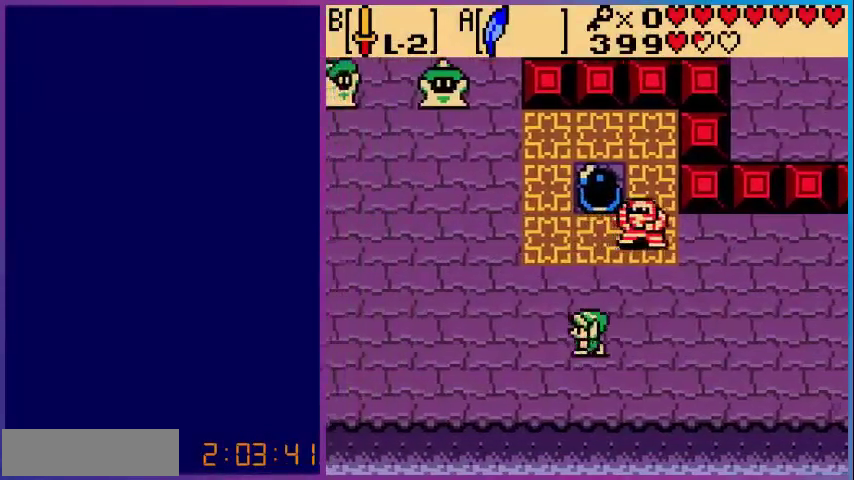
{"buttons": ["DPAD_UP"], "events": [[360, "DPAD_UP", "down"], [480, "DPAD_LEFT", "up"]]}
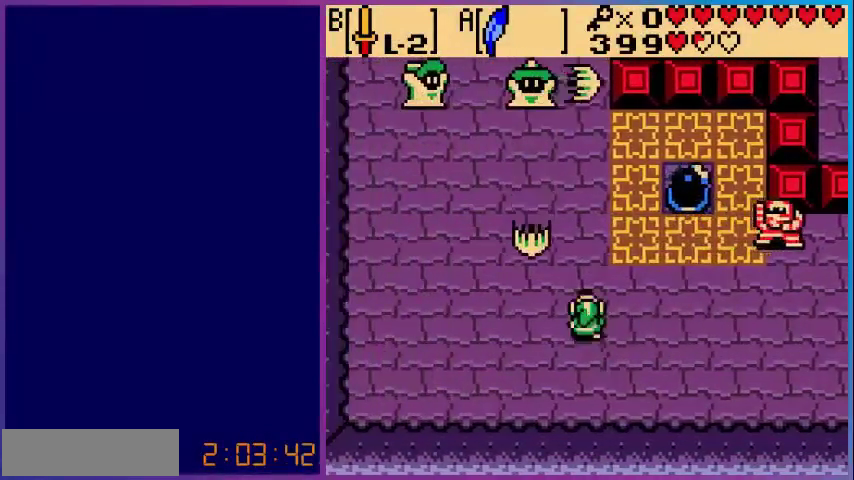
{"buttons": ["DPAD_UP", "DPAD_LEFT"], "events": [[320, "DPAD_LEFT", "down"]]}
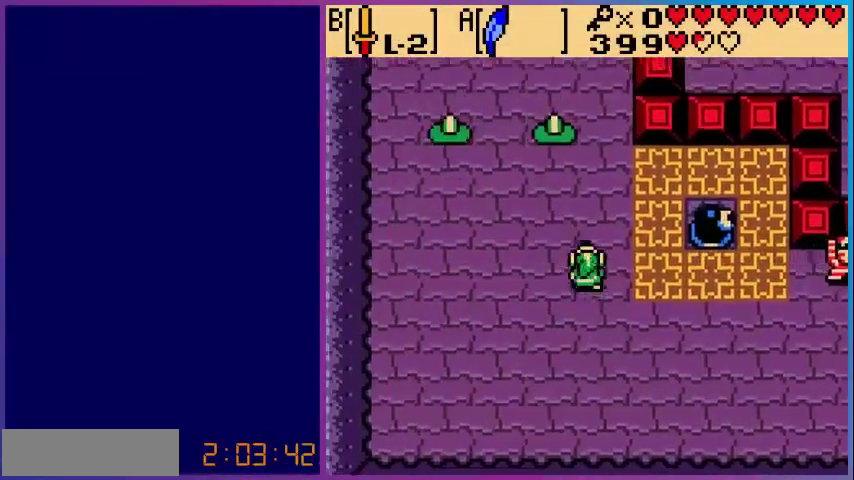
{"buttons": ["DPAD_UP"]}
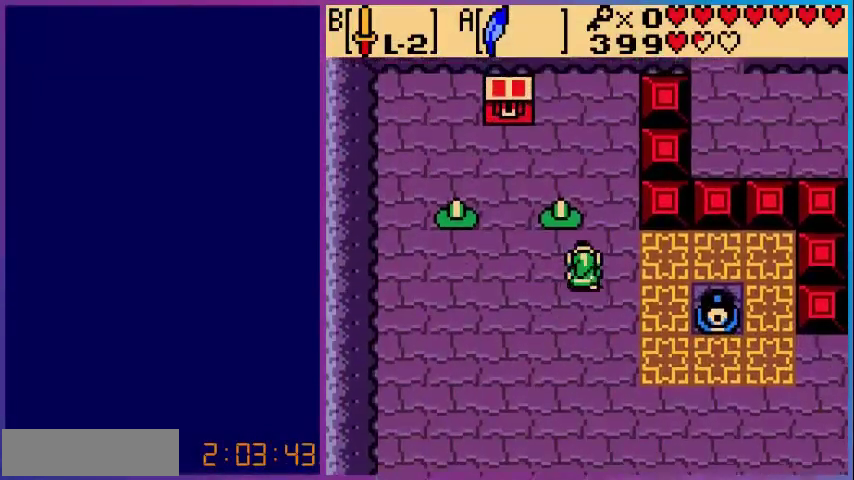
{"buttons": ["DPAD_UP"], "events": []}
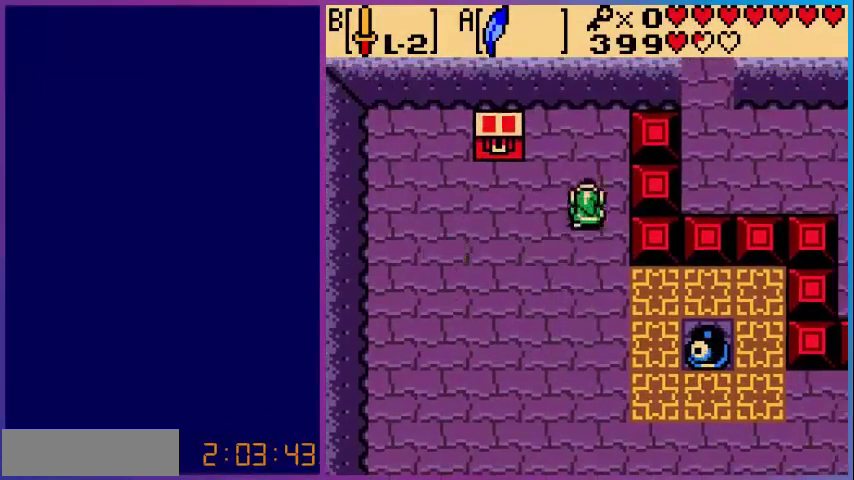
{"buttons": ["DPAD_UP"], "events": [[80, "DPAD_LEFT", "down"], [160, "DPAD_UP", "up"], [480, "DPAD_LEFT", "up"], [480, "DPAD_UP", "down"]]}
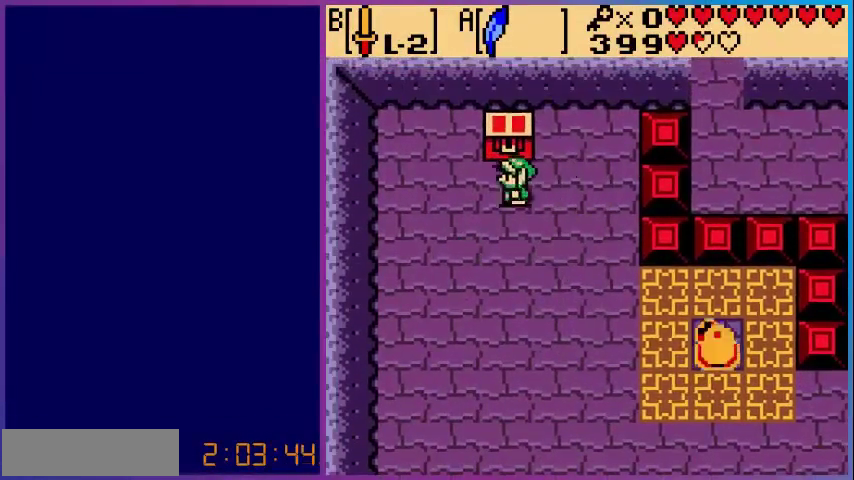
{"buttons": [], "events": [[160, "A", "down"], [200, "DPAD_UP", "up"], [360, "A", "up"]]}
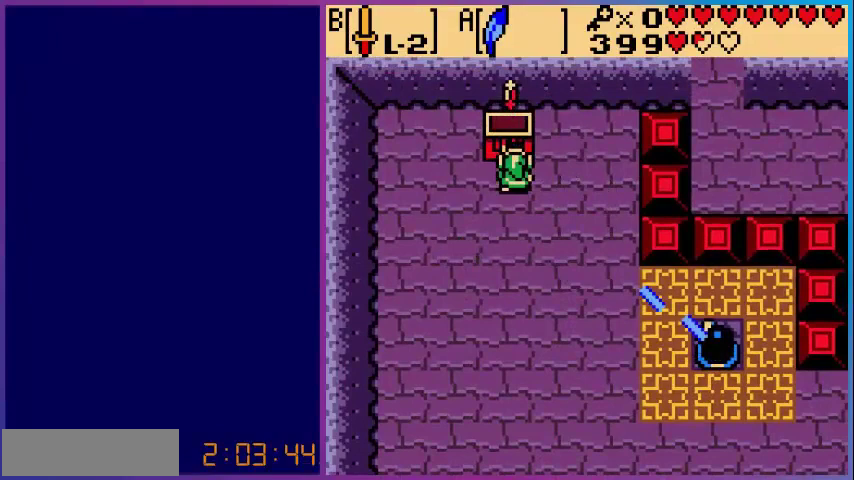
{"buttons": [], "events": []}
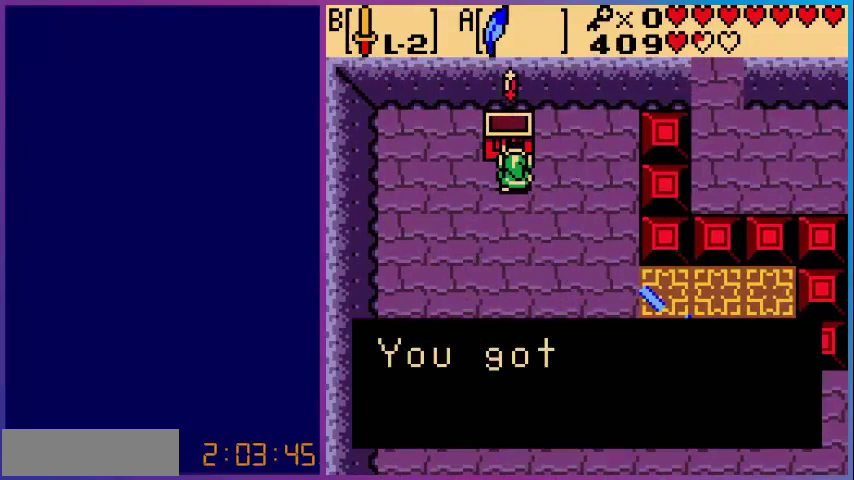
{"buttons": [], "events": [[240, "A", "down"], [360, "A", "up"]]}
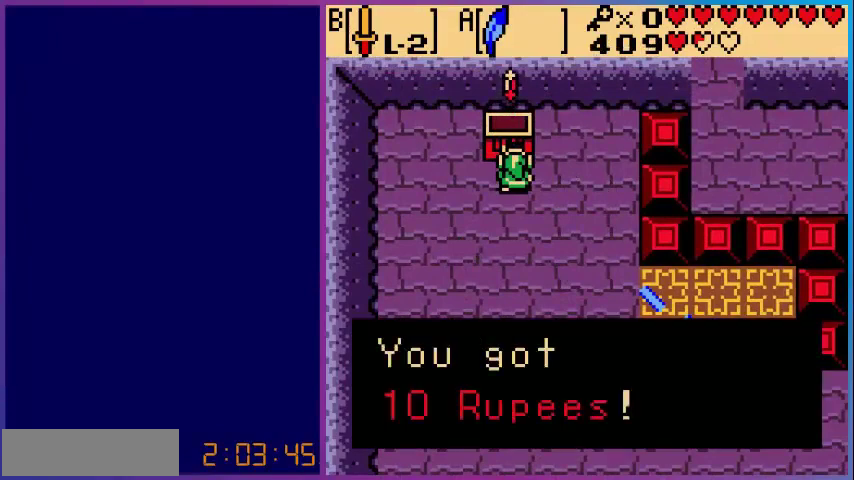
{"buttons": ["DPAD_RIGHT"], "events": [[40, "A", "down"], [120, "A", "up"], [160, "DPAD_RIGHT", "down"], [240, "A", "down"], [400, "A", "up"]]}
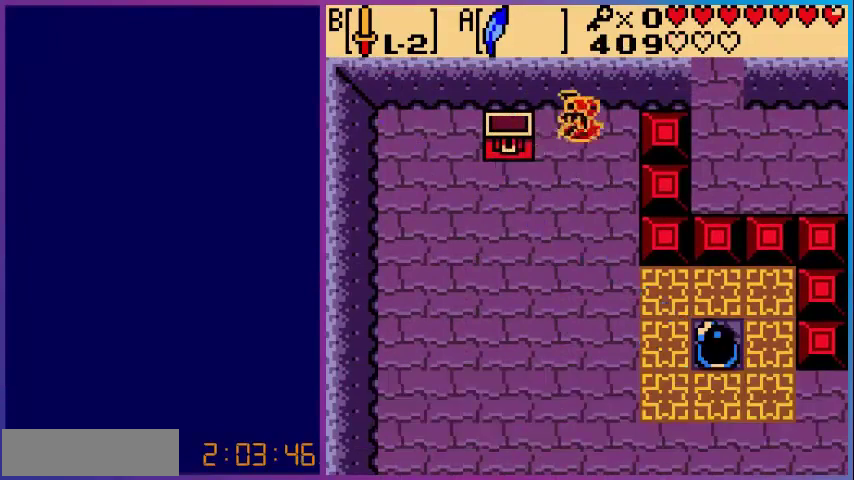
{"buttons": ["DPAD_DOWN"], "events": [[160, "DPAD_RIGHT", "up"], [200, "DPAD_DOWN", "down"]]}
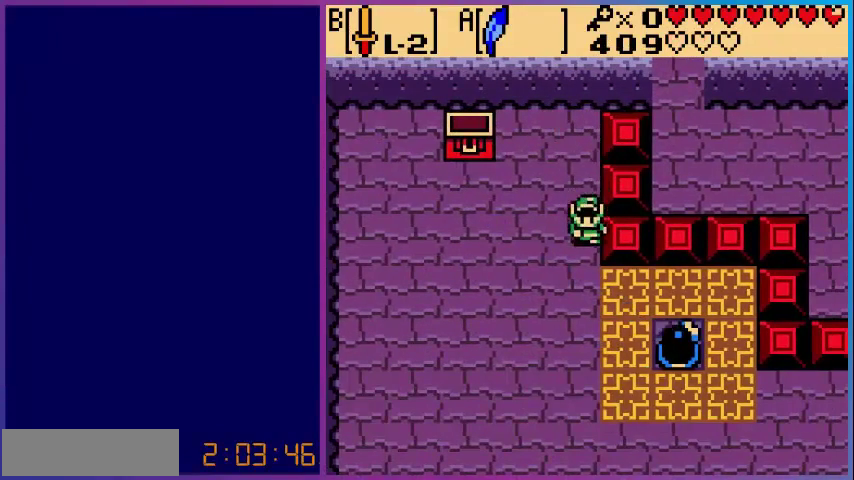
{"buttons": ["DPAD_DOWN"], "events": []}
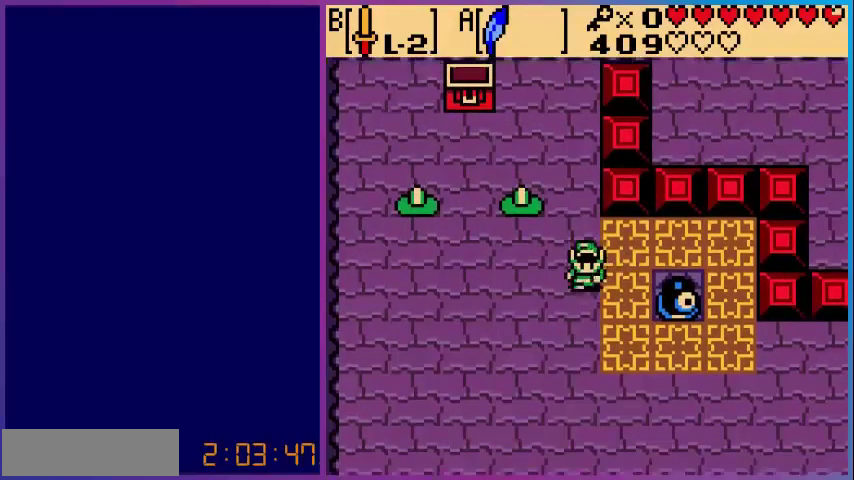
{"buttons": ["A", "DPAD_RIGHT"], "events": [[400, "DPAD_DOWN", "up"], [400, "DPAD_RIGHT", "down"], [520, "A", "down"]]}
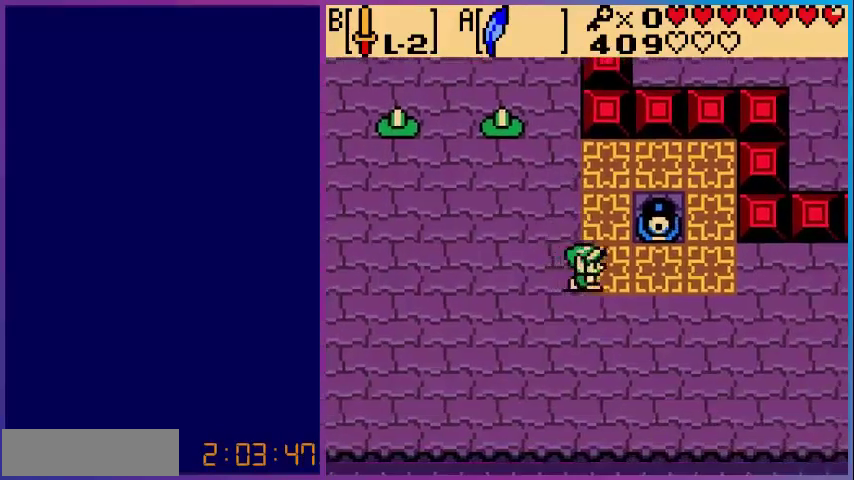
{"buttons": ["DPAD_RIGHT"], "events": [[480, "A", "up"]]}
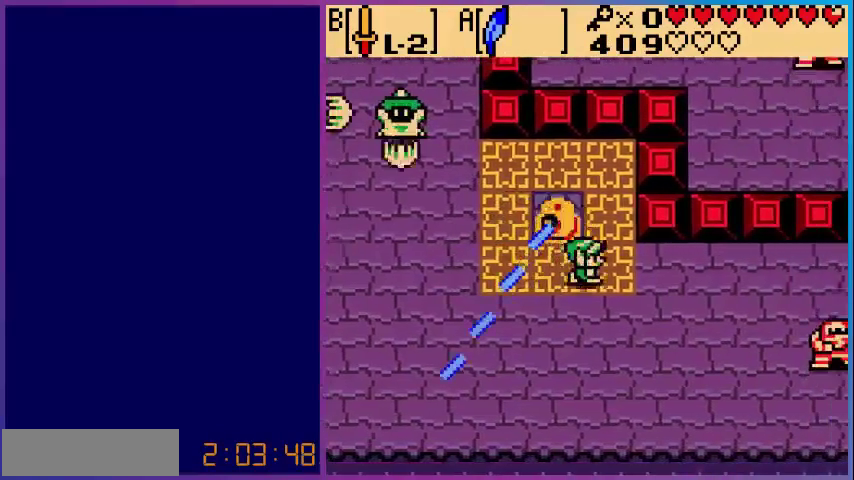
{"buttons": ["DPAD_RIGHT"], "events": []}
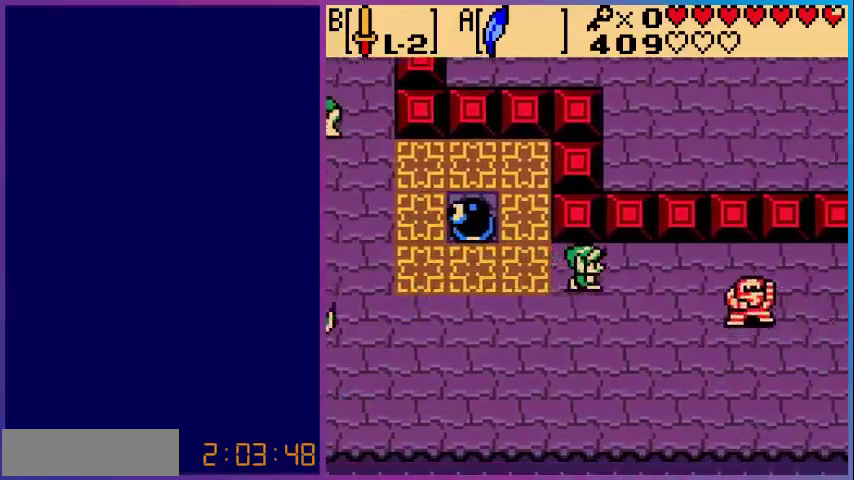
{"buttons": ["DPAD_DOWN", "DPAD_RIGHT"], "events": [[80, "DPAD_DOWN", "down"], [120, "DPAD_RIGHT", "up"], [360, "DPAD_RIGHT", "down"]]}
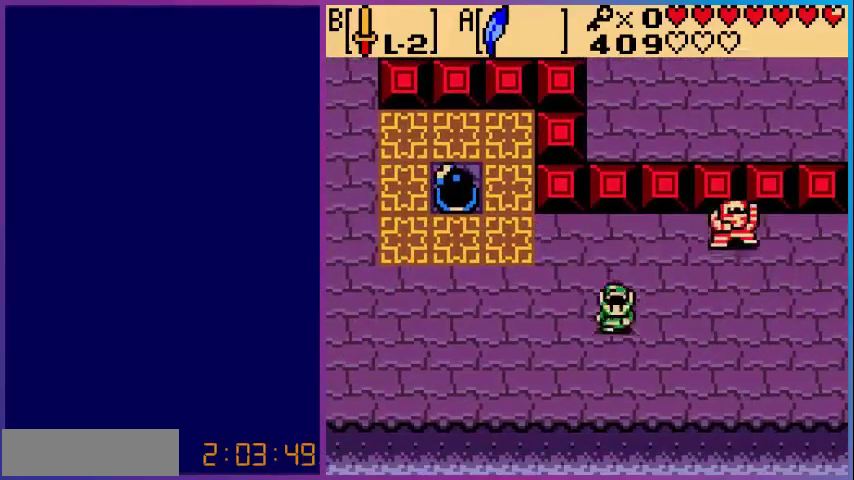
{"buttons": ["DPAD_DOWN", "DPAD_RIGHT"], "events": []}
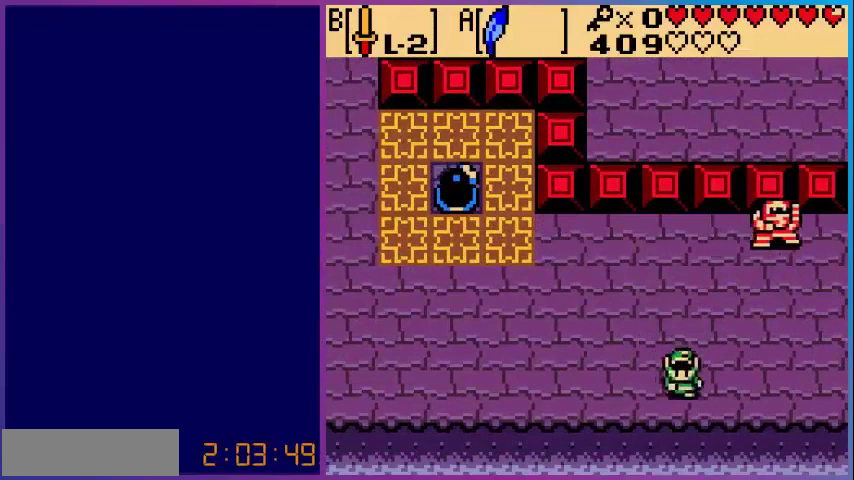
{"buttons": ["DPAD_RIGHT"], "events": [[40, "DPAD_DOWN", "up"]]}
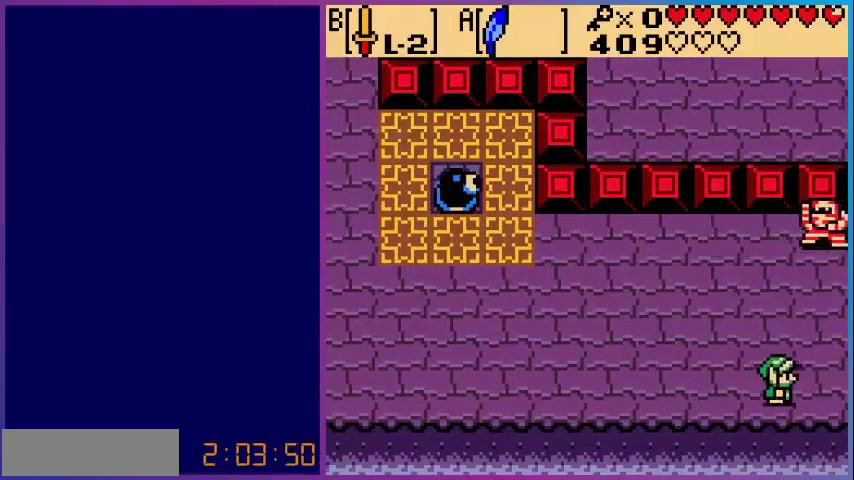
{"buttons": [], "events": [[520, "DPAD_RIGHT", "up"]]}
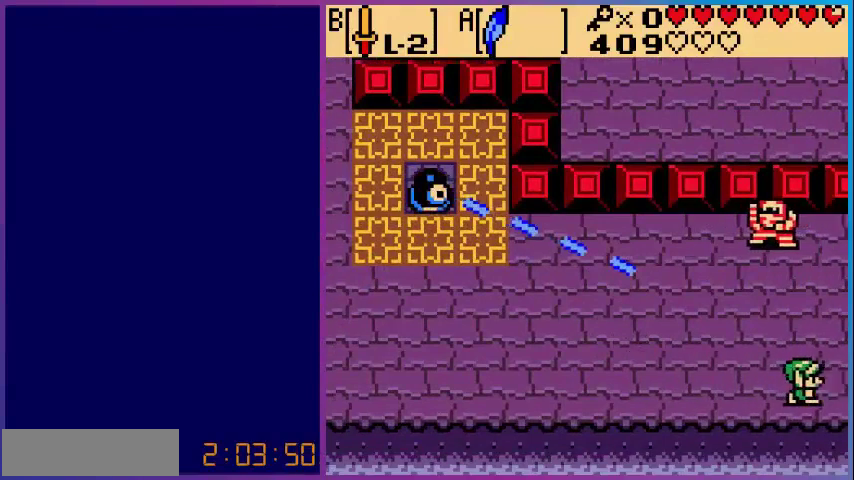
{"buttons": [], "events": []}
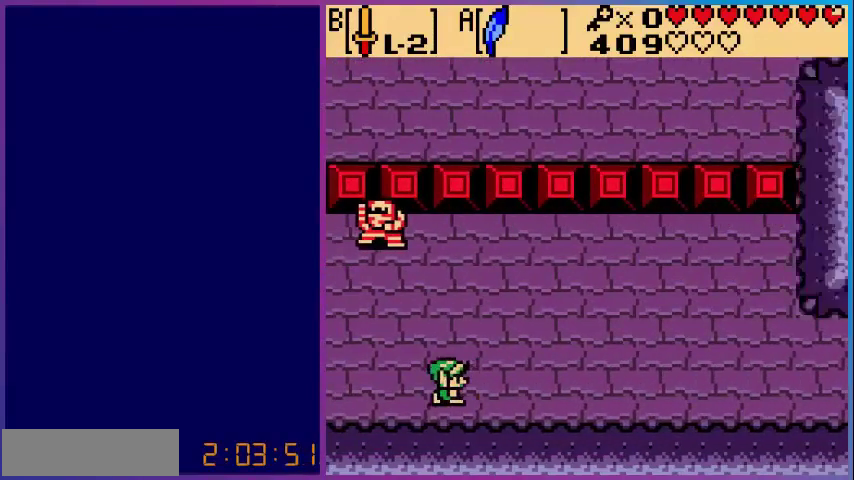
{"buttons": ["A", "DPAD_RIGHT"], "events": [[40, "DPAD_RIGHT", "down"], [440, "A", "down"]]}
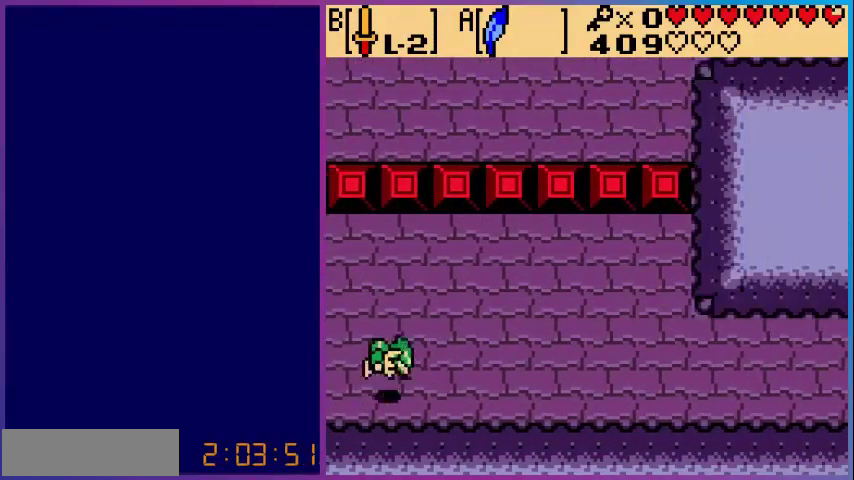
{"buttons": ["DPAD_RIGHT"], "events": [[160, "A", "up"]]}
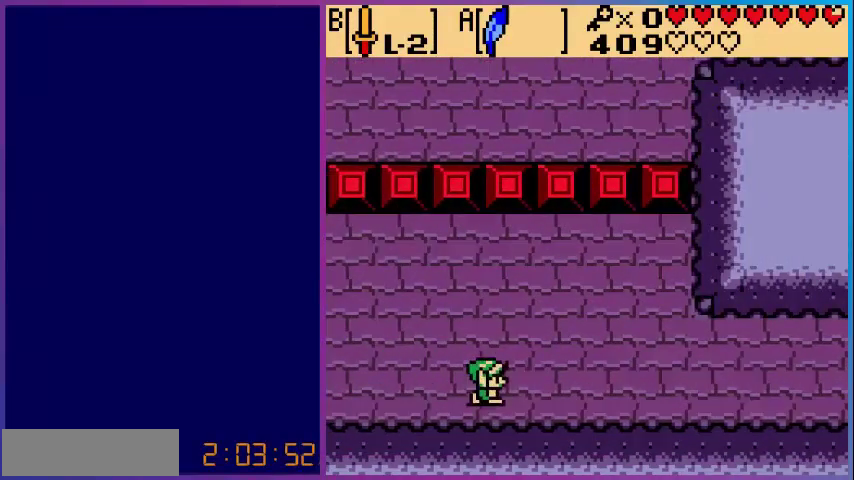
{"buttons": ["DPAD_RIGHT"], "events": [[40, "A", "down"], [200, "A", "up"]]}
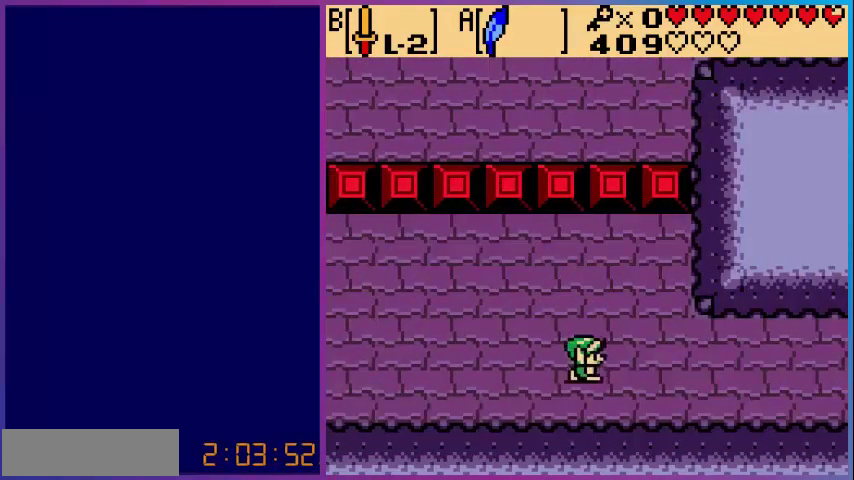
{"buttons": ["DPAD_RIGHT"], "events": [[160, "A", "down"], [240, "A", "up"]]}
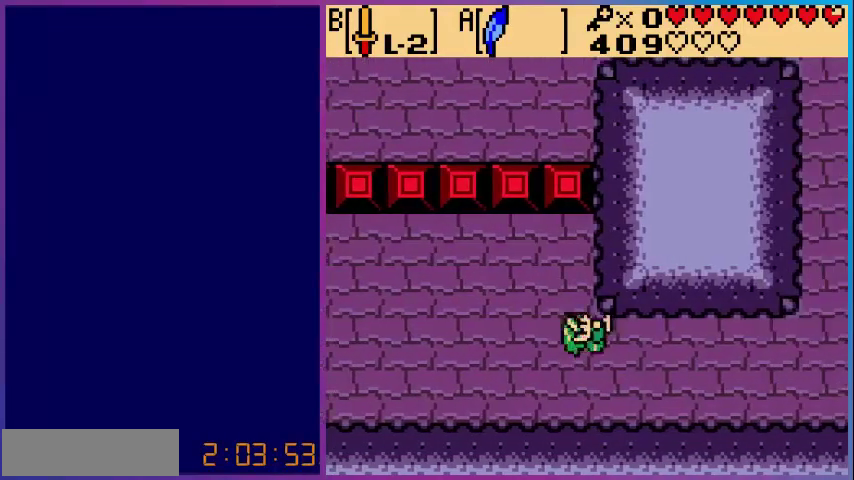
{"buttons": ["DPAD_RIGHT"], "events": []}
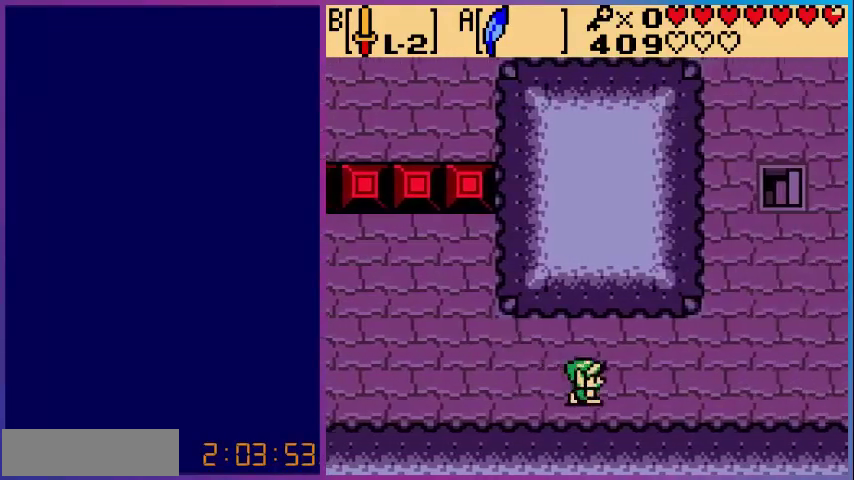
{"buttons": ["DPAD_UP", "DPAD_RIGHT"], "events": [[280, "DPAD_UP", "down"]]}
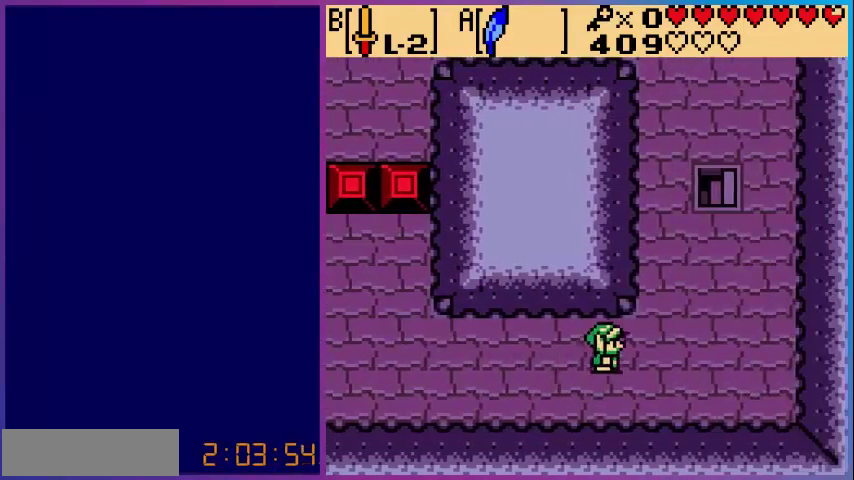
{"buttons": ["DPAD_UP", "DPAD_RIGHT"], "events": []}
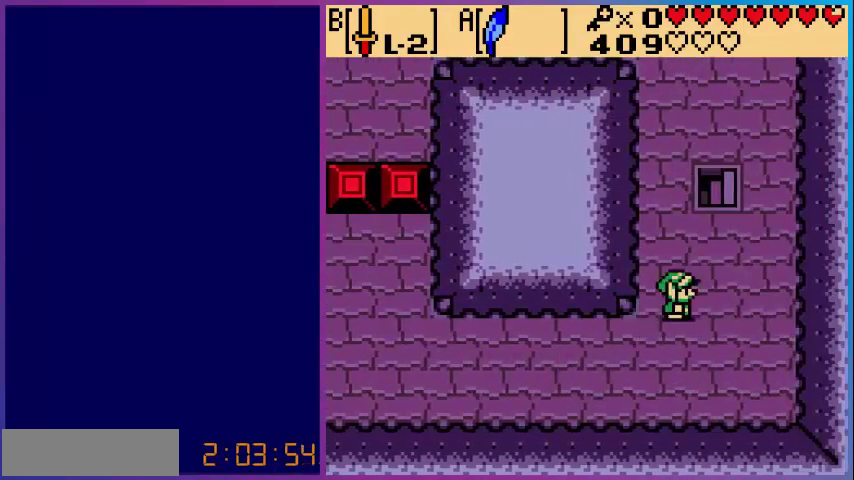
{"buttons": ["DPAD_UP"], "events": [[240, "DPAD_RIGHT", "up"]]}
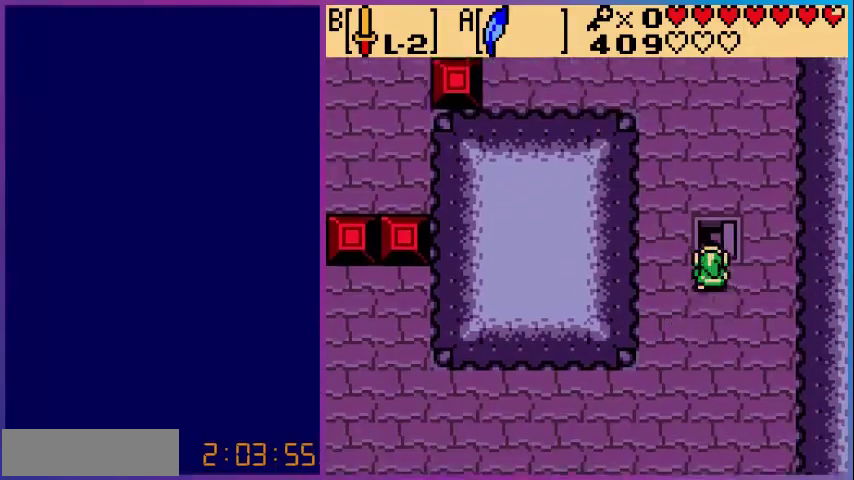
{"buttons": [], "events": [[400, "DPAD_UP", "up"]]}